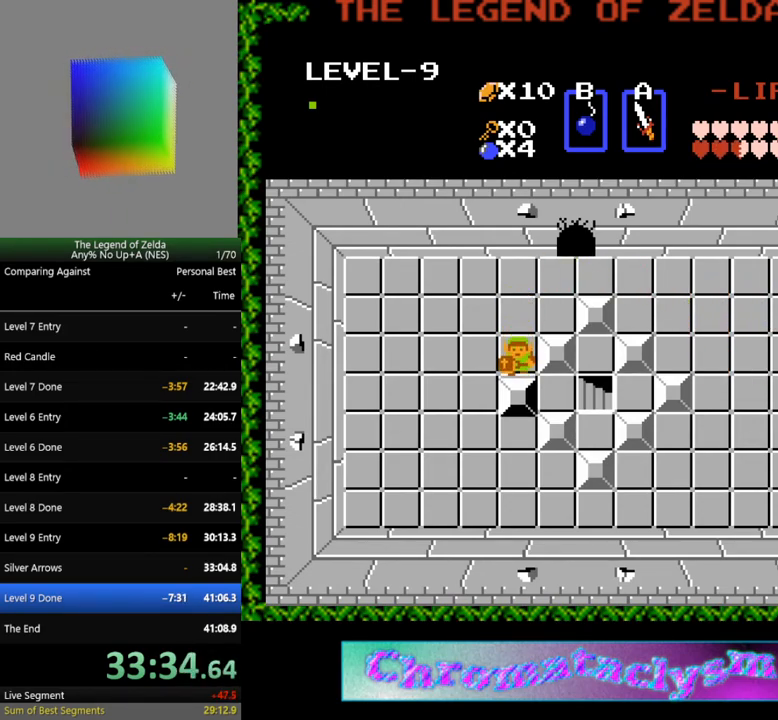
Gameplay with a controller (Nintendo layout); each line is a JSON object with the inputs held at the frame after it. "events" lists button and stick changes between this image and that frame as [ms after this image, input, new state], when the widget could be followed in between. Not read: L3 R3.
{"buttons": ["DPAD_RIGHT"], "events": [[400, "DPAD_RIGHT", "down"], [417, "DPAD_DOWN", "up"]]}
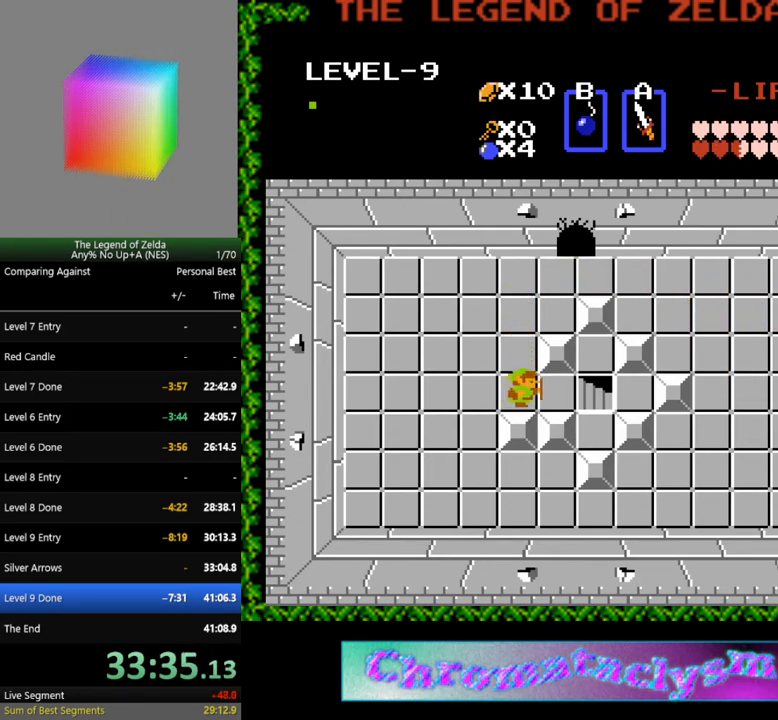
{"buttons": ["DPAD_RIGHT"], "events": []}
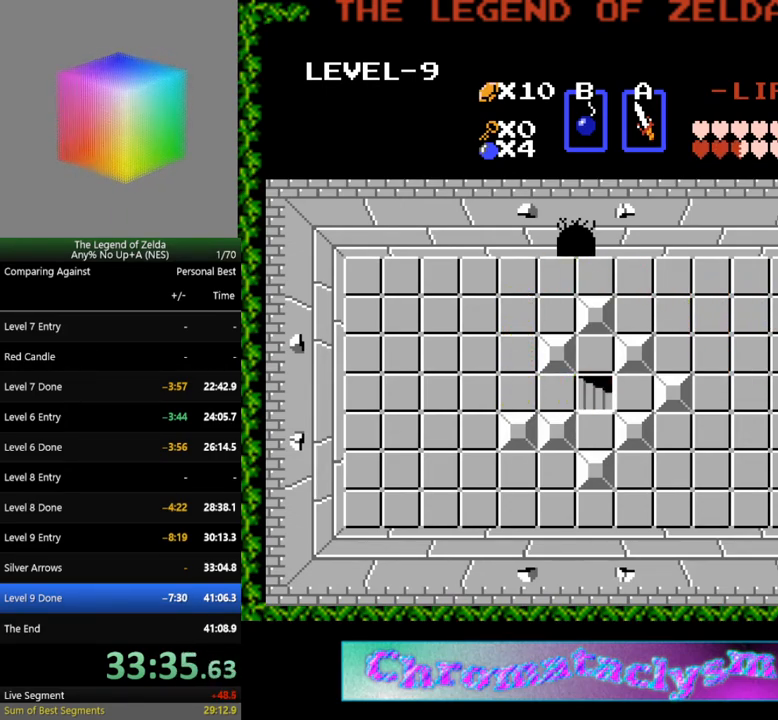
{"buttons": [], "events": [[250, "DPAD_RIGHT", "up"]]}
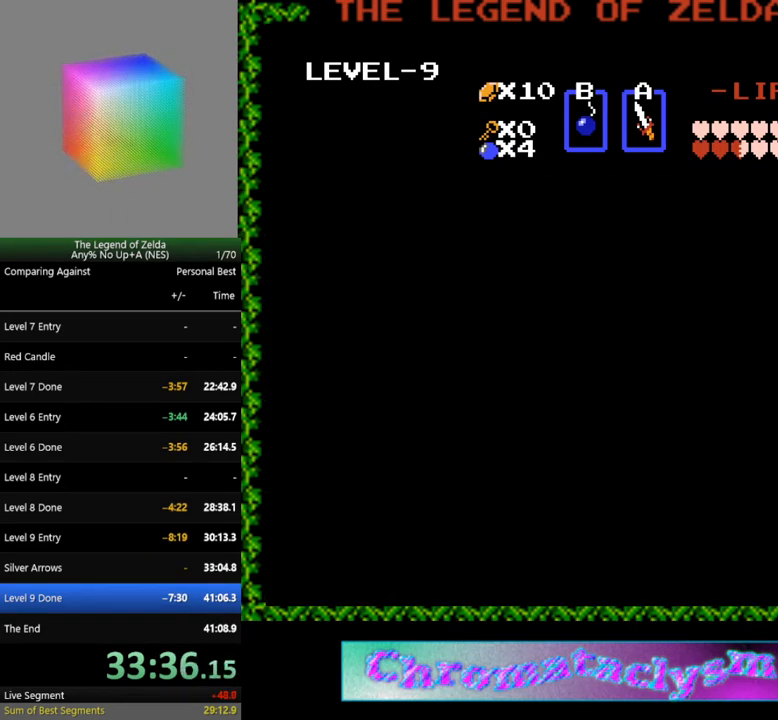
{"buttons": [], "events": []}
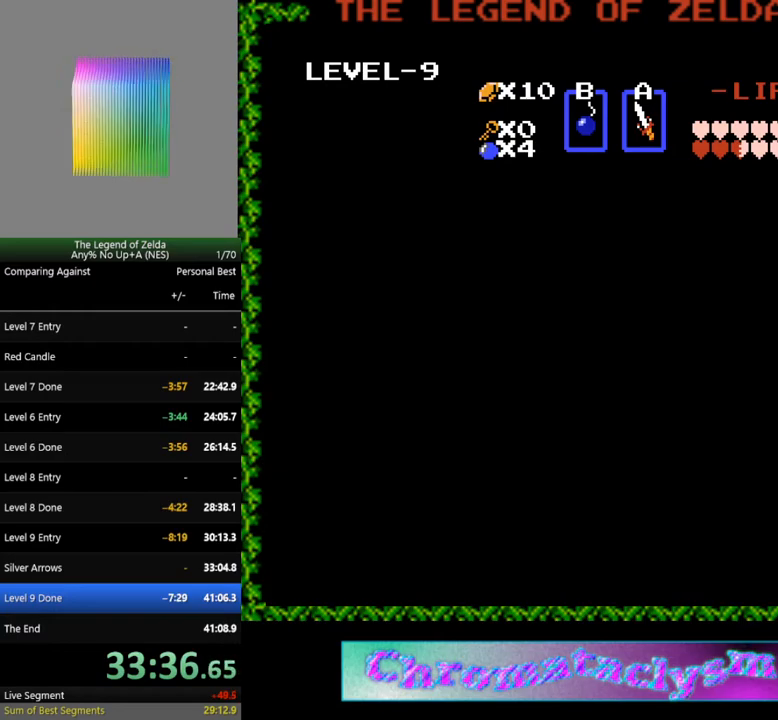
{"buttons": ["DPAD_DOWN"], "events": [[467, "DPAD_DOWN", "down"]]}
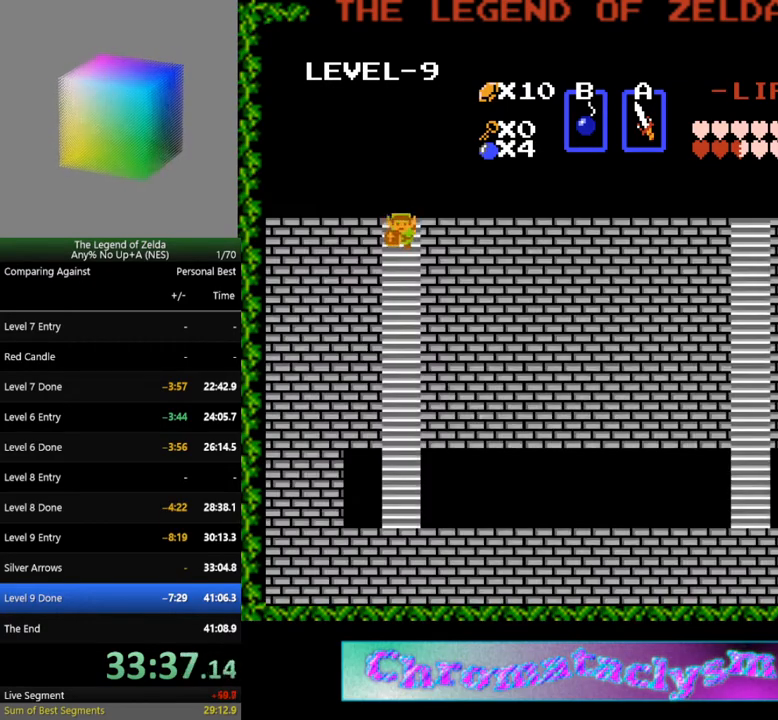
{"buttons": ["DPAD_DOWN"], "events": []}
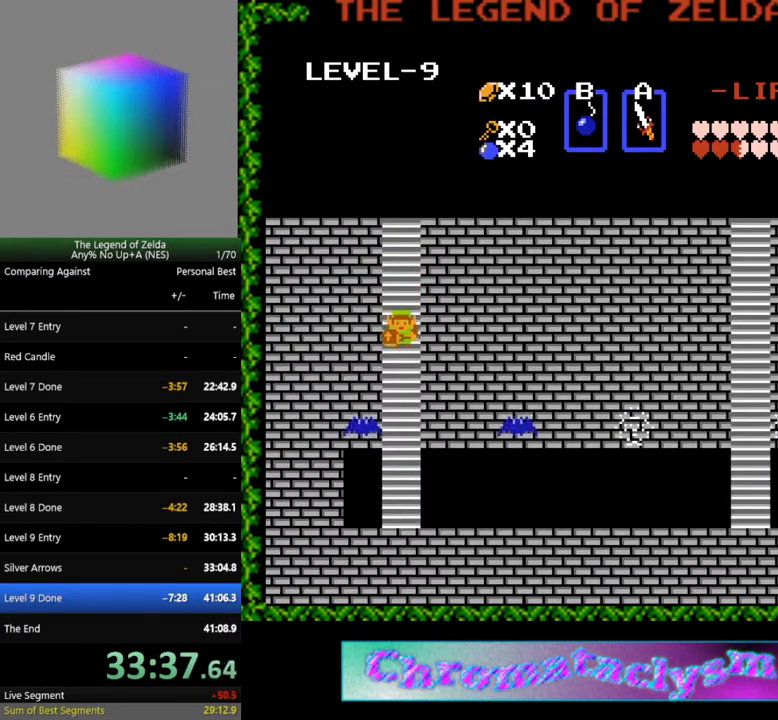
{"buttons": ["DPAD_DOWN"], "events": []}
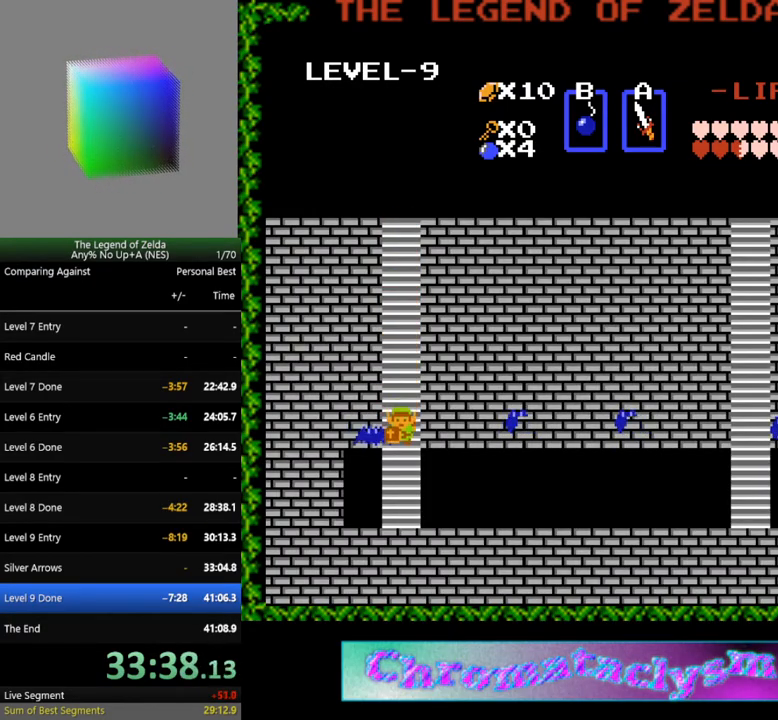
{"buttons": ["DPAD_RIGHT"], "events": [[400, "DPAD_RIGHT", "down"], [417, "DPAD_DOWN", "up"]]}
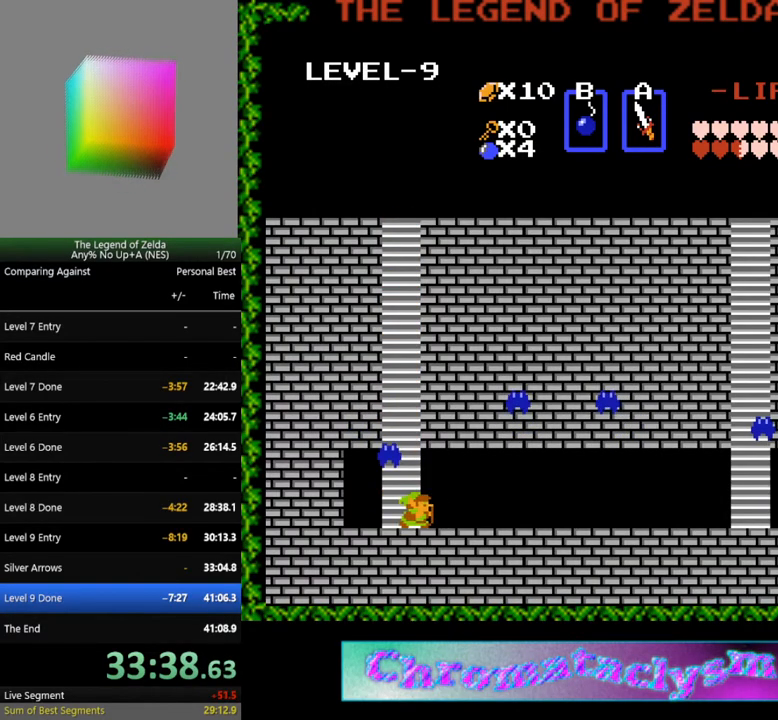
{"buttons": ["DPAD_RIGHT"], "events": []}
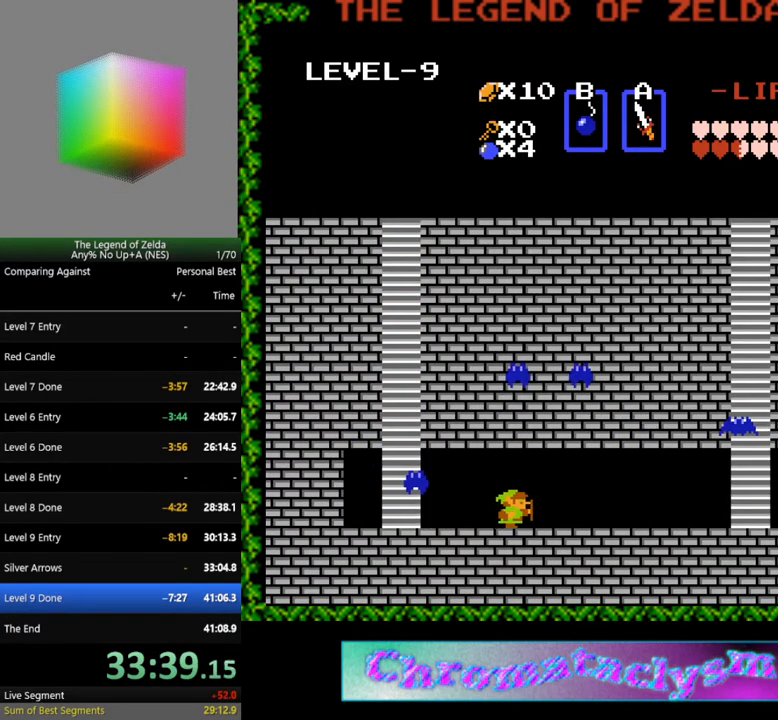
{"buttons": ["DPAD_RIGHT"], "events": []}
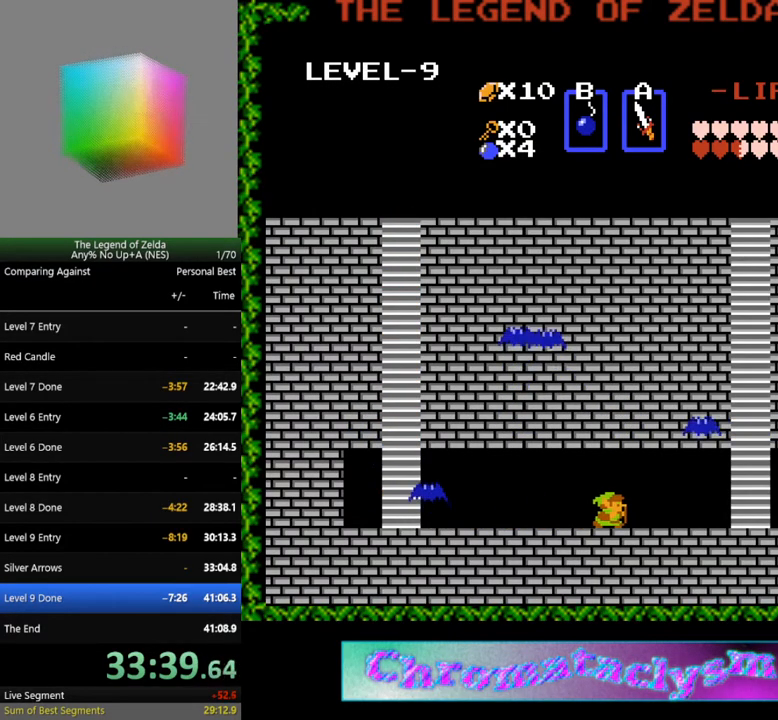
{"buttons": ["DPAD_RIGHT"], "events": []}
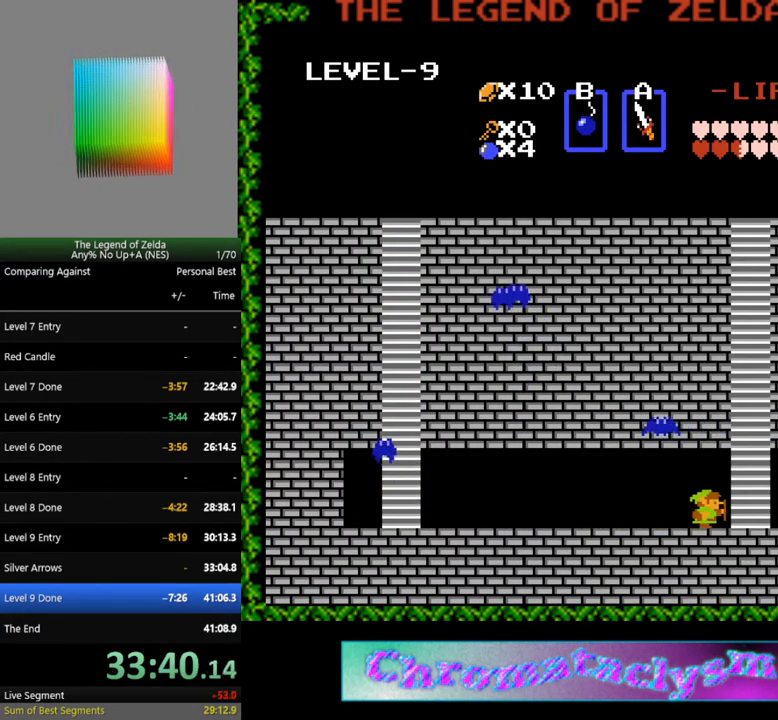
{"buttons": ["DPAD_UP"], "events": [[200, "DPAD_UP", "down"], [217, "DPAD_RIGHT", "up"]]}
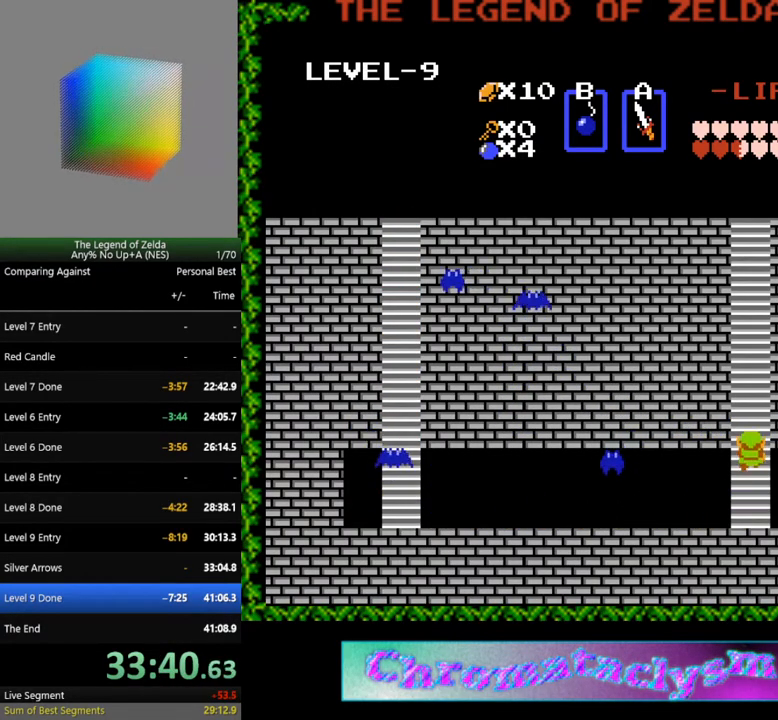
{"buttons": ["DPAD_UP"], "events": []}
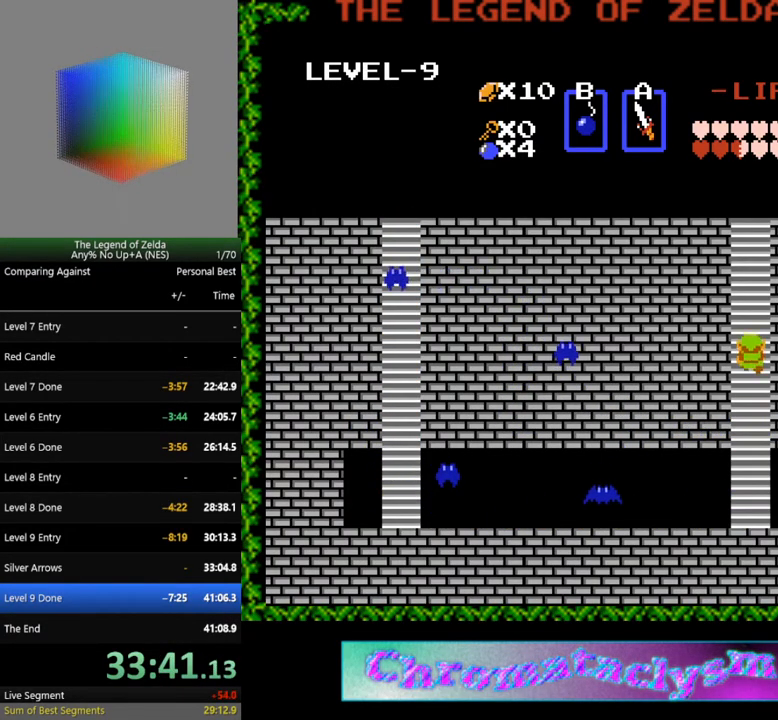
{"buttons": ["DPAD_UP"], "events": []}
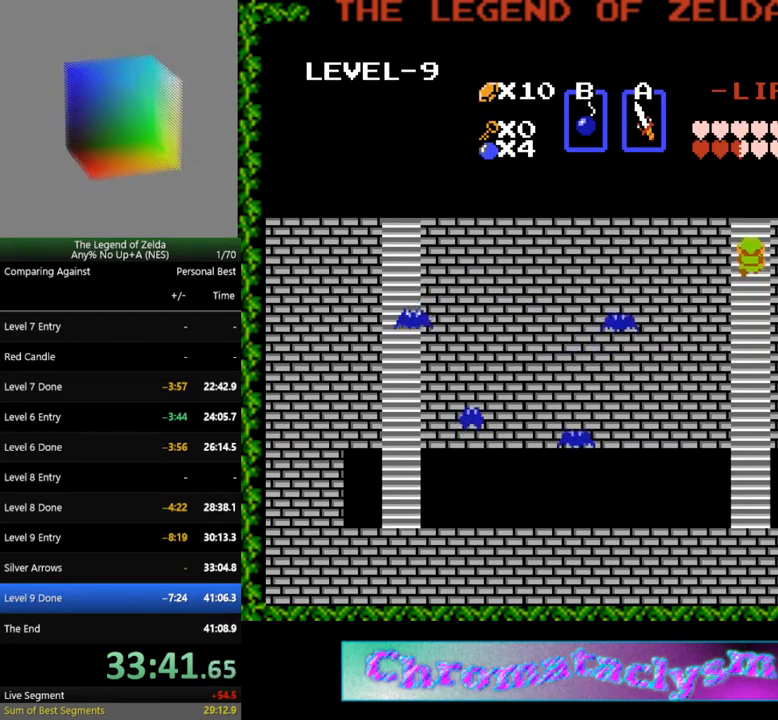
{"buttons": ["DPAD_UP"], "events": []}
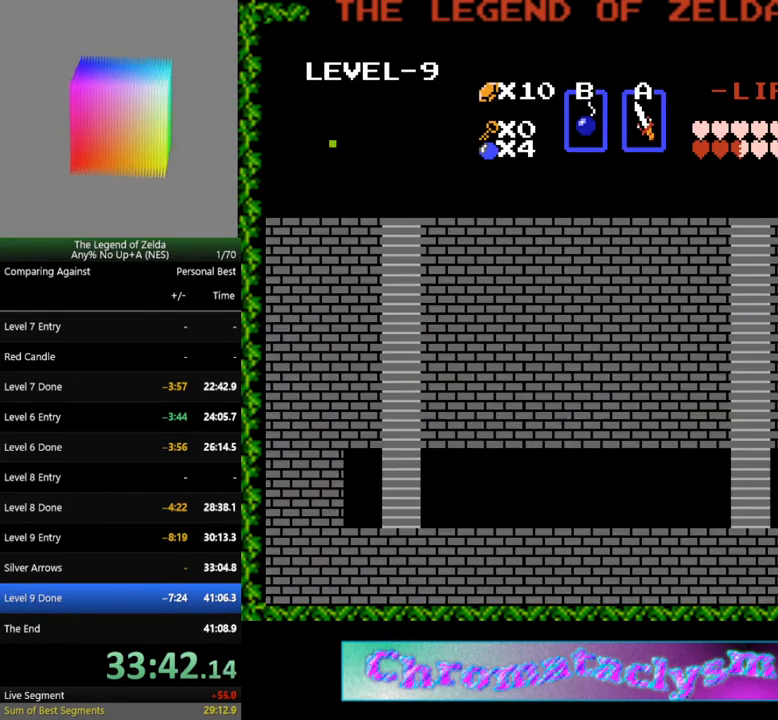
{"buttons": [], "events": [[233, "DPAD_UP", "up"]]}
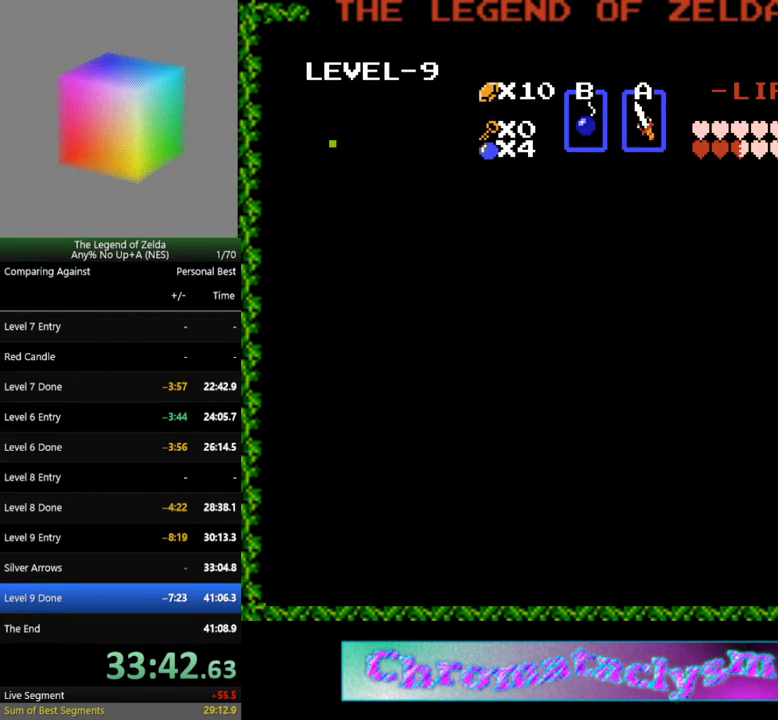
{"buttons": [], "events": []}
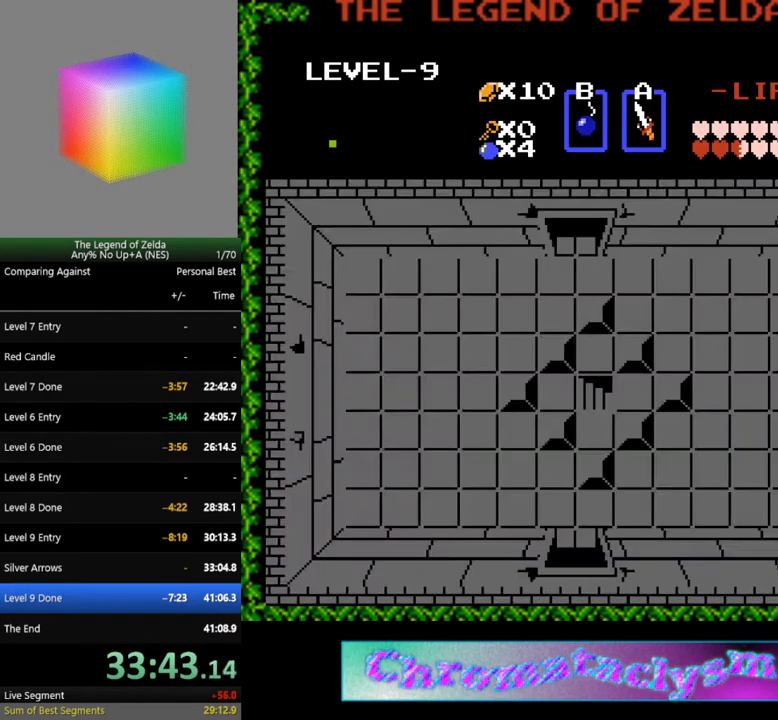
{"buttons": ["DPAD_LEFT"], "events": [[217, "DPAD_LEFT", "down"]]}
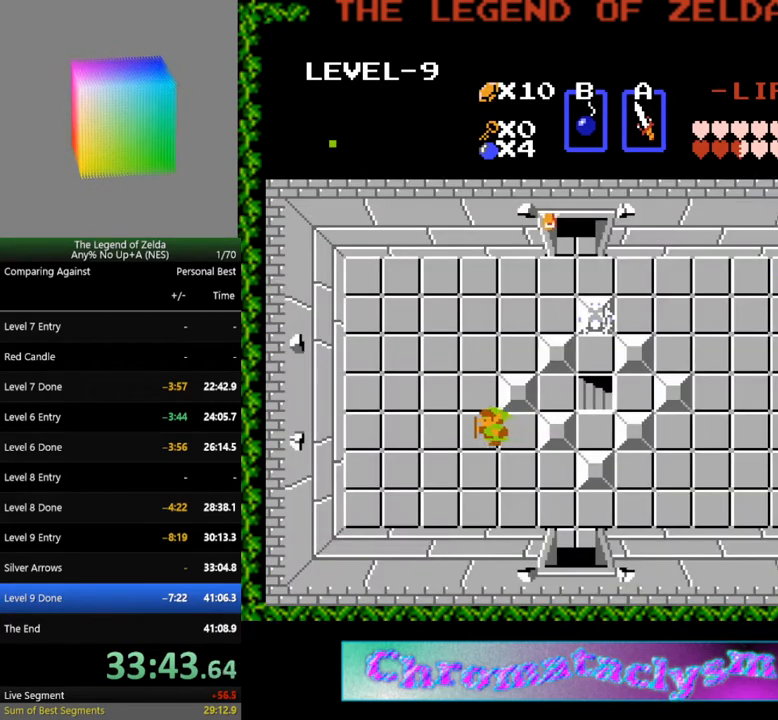
{"buttons": ["DPAD_LEFT"], "events": [[17, "DPAD_UP", "down"], [50, "DPAD_LEFT", "up"], [83, "DPAD_LEFT", "down"], [117, "DPAD_LEFT", "up"], [383, "DPAD_LEFT", "down"], [400, "DPAD_UP", "up"]]}
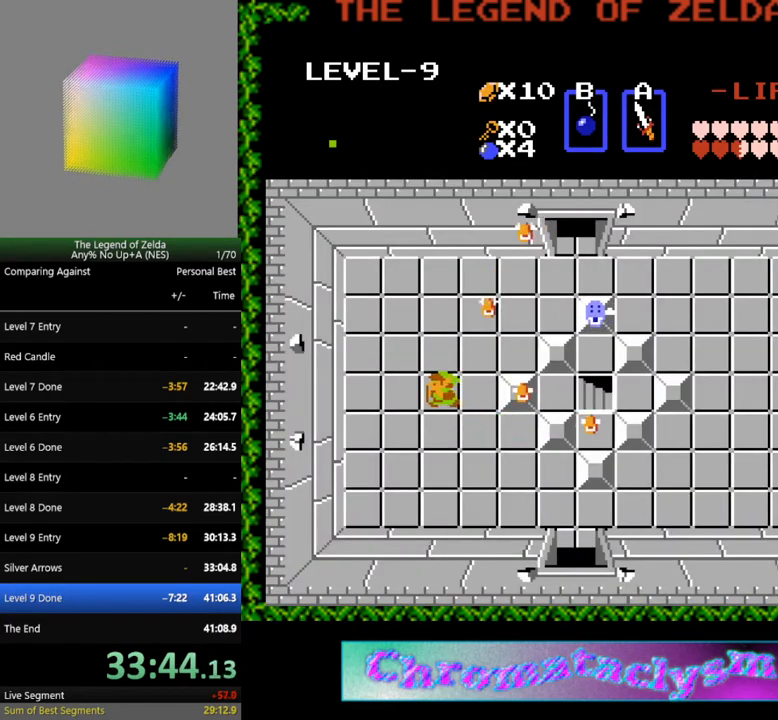
{"buttons": ["DPAD_UP"], "events": [[150, "DPAD_UP", "down"], [183, "DPAD_LEFT", "up"]]}
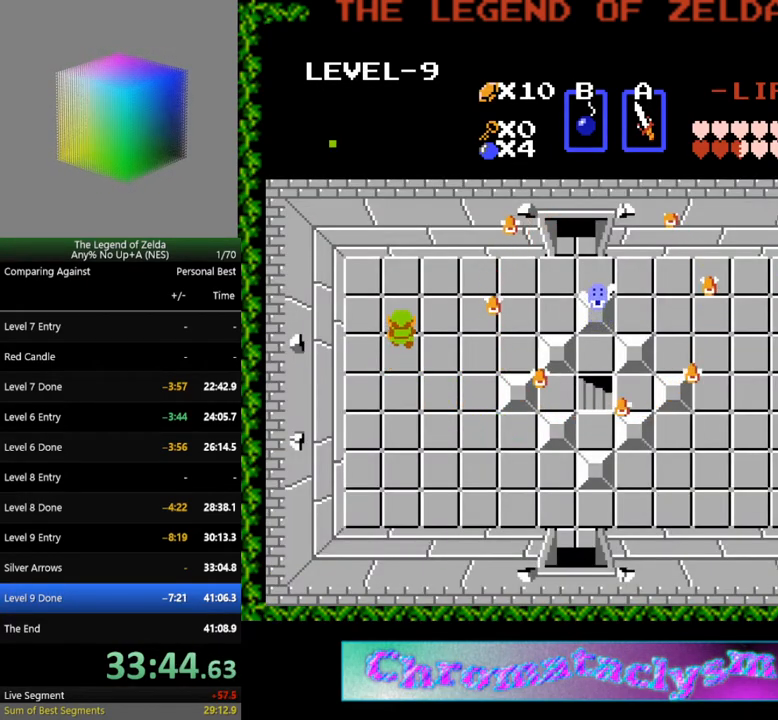
{"buttons": ["DPAD_RIGHT"], "events": [[367, "DPAD_RIGHT", "down"], [400, "DPAD_UP", "up"]]}
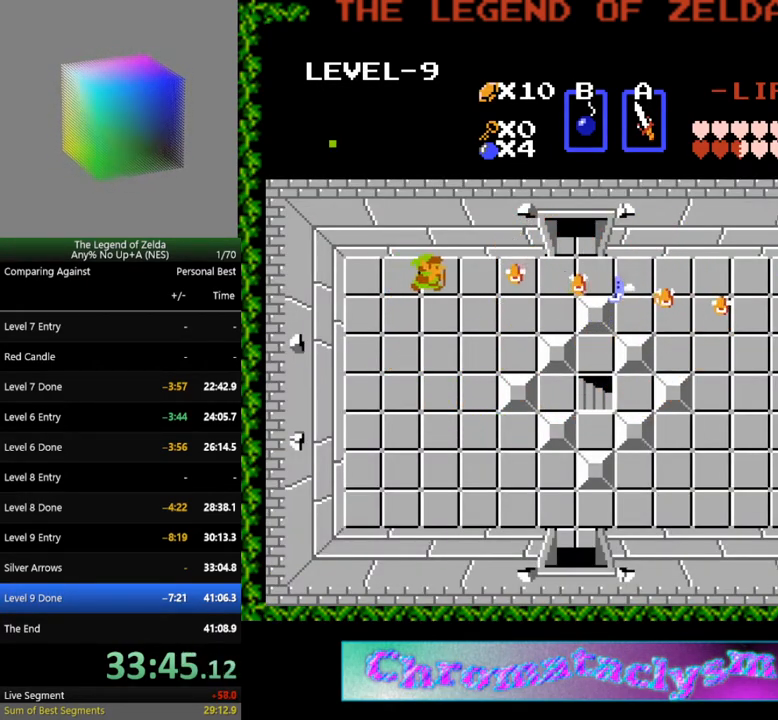
{"buttons": [], "events": [[83, "START", "down"], [167, "DPAD_RIGHT", "up"], [283, "START", "up"]]}
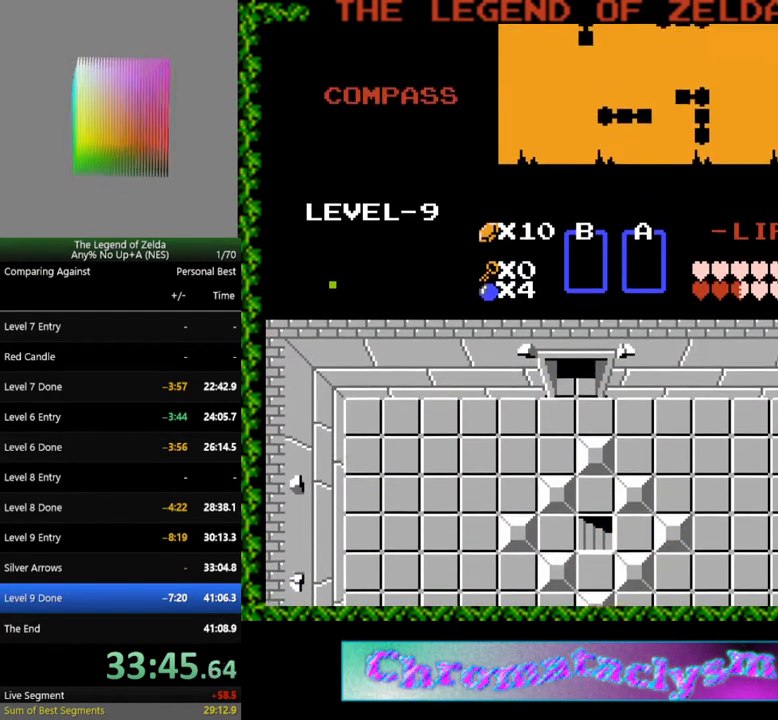
{"buttons": [], "events": []}
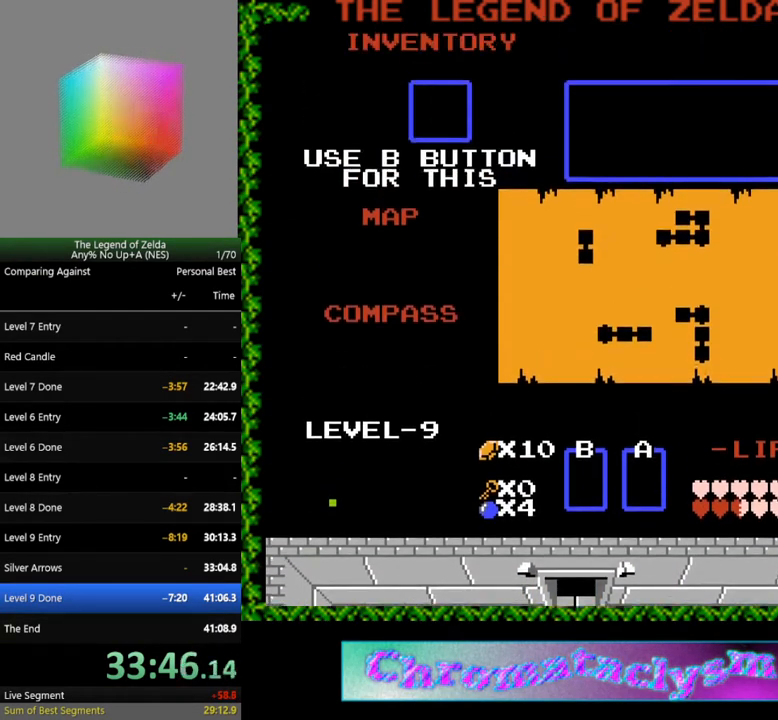
{"buttons": [], "events": [[217, "DPAD_LEFT", "down"], [317, "DPAD_LEFT", "up"]]}
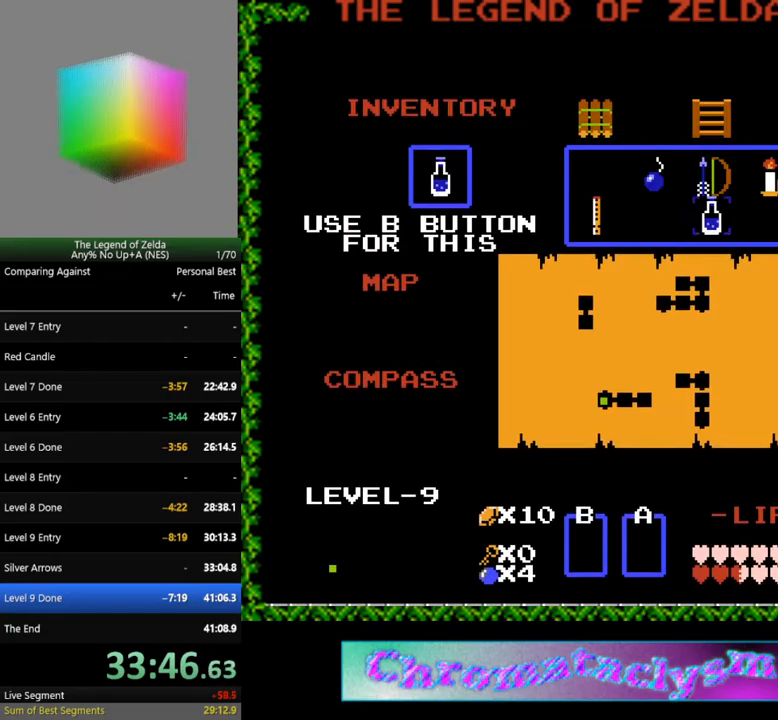
{"buttons": [], "events": [[300, "START", "down"], [450, "START", "up"]]}
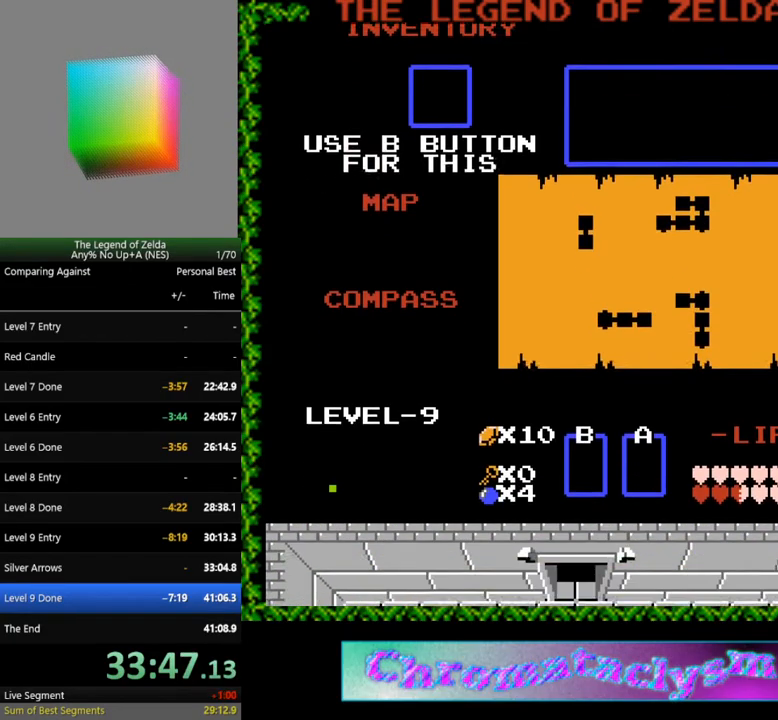
{"buttons": ["DPAD_RIGHT"], "events": [[333, "DPAD_RIGHT", "down"]]}
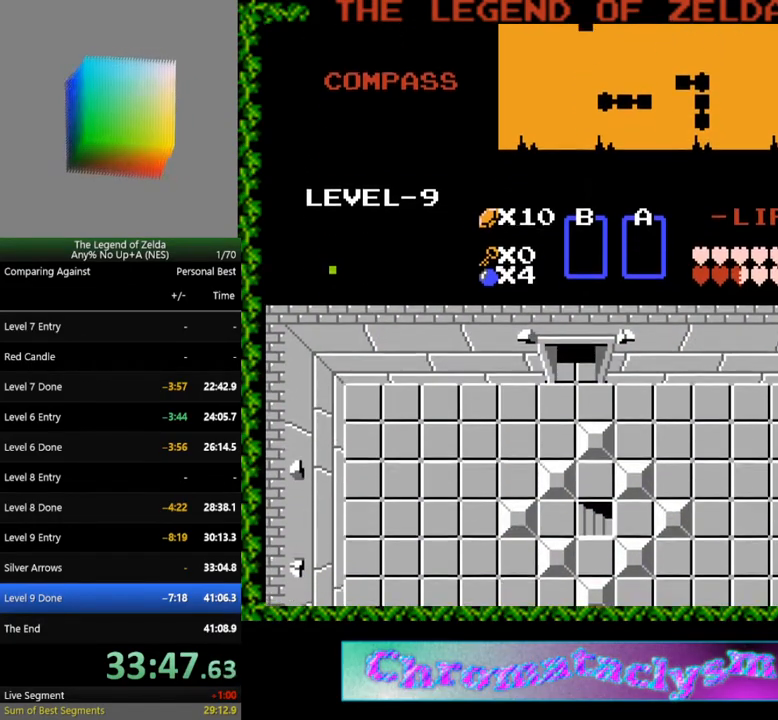
{"buttons": ["DPAD_RIGHT"], "events": []}
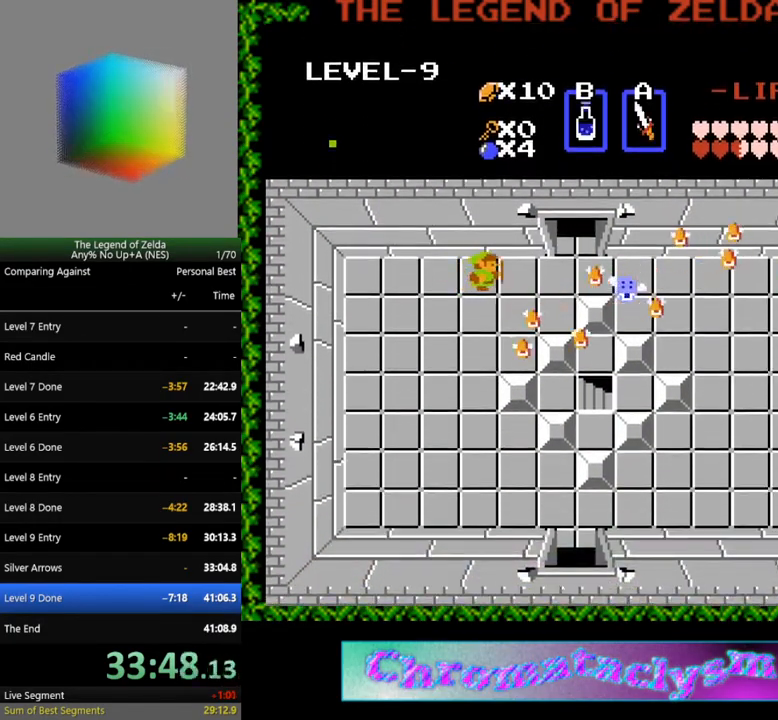
{"buttons": ["A"], "events": [[17, "A", "down"], [200, "DPAD_RIGHT", "up"], [267, "A", "up"], [433, "A", "down"]]}
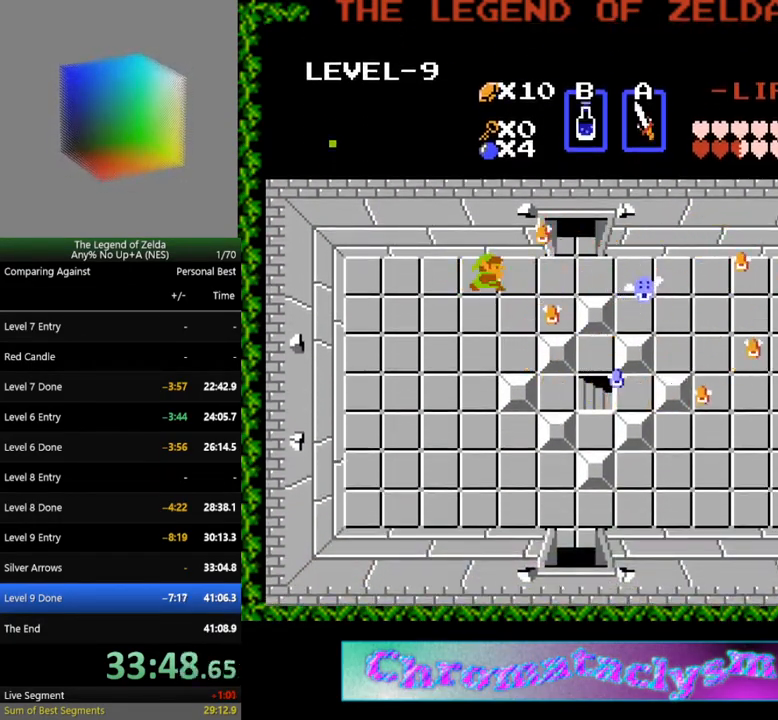
{"buttons": ["A"], "events": [[150, "A", "up"], [167, "DPAD_RIGHT", "down"], [333, "A", "down"], [333, "DPAD_RIGHT", "up"]]}
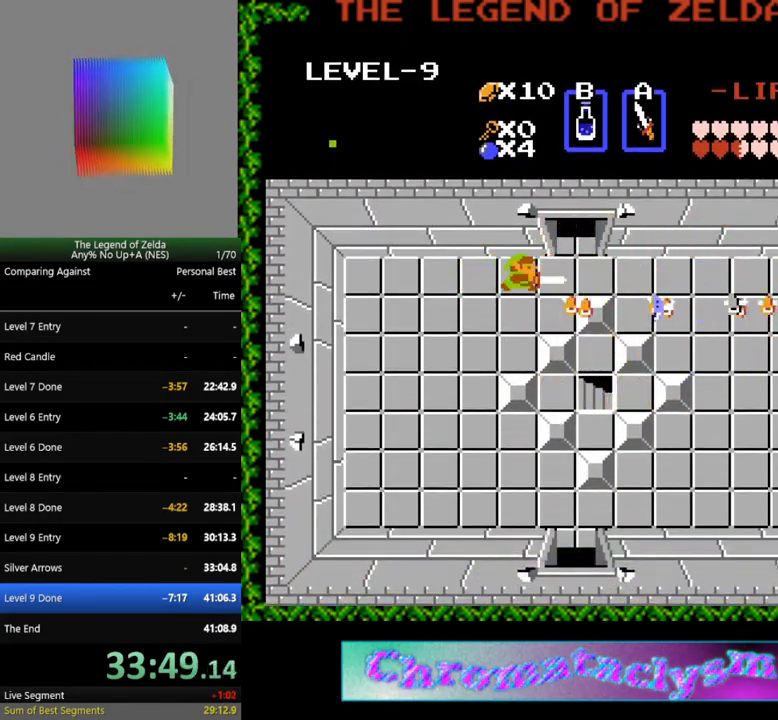
{"buttons": ["DPAD_UP"], "events": [[17, "A", "up"], [50, "DPAD_RIGHT", "down"], [283, "DPAD_UP", "down"], [317, "DPAD_RIGHT", "up"]]}